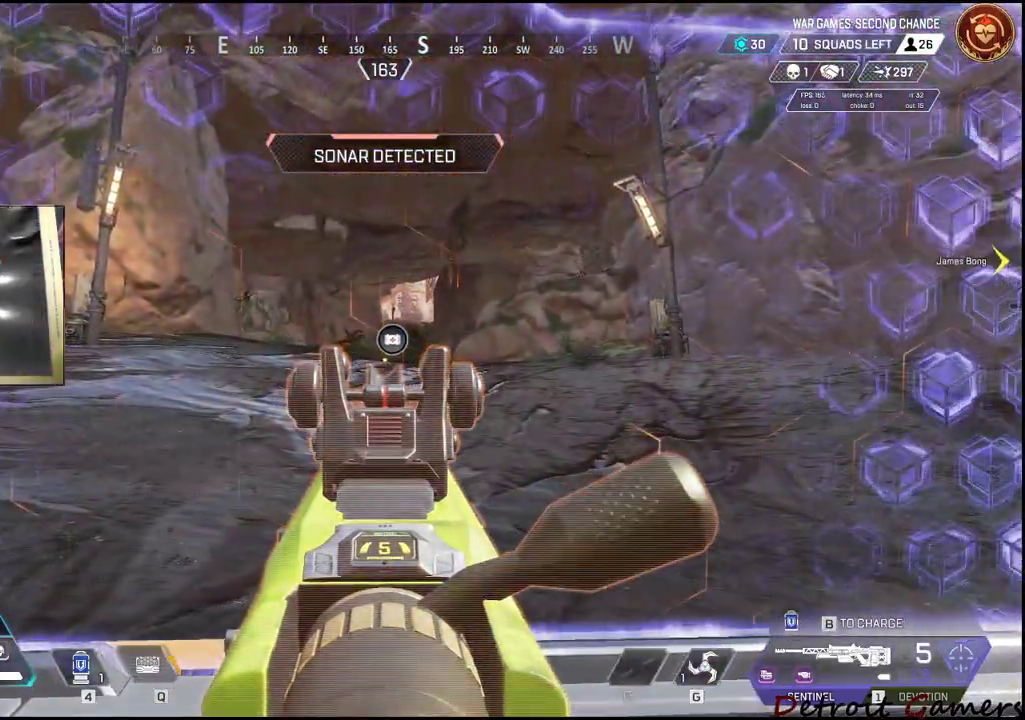
Gameplay with keyboard and mouse; each line is a JSON object with the keys and mouse buttons held at the frame after it. "events" lists presses ("down") and releases ("up") of "1", "2", "3", "4", "5", "a", "alt", "c", "caps_lock", "ctrl", "d", "e", "f", "g", "q", "r", "s", "shift", "space", "t", "tab", "v", "w", "x", "z", "mouse_left", "mouse_wheel" and "mouse_right" between this image and that frame as [ms after this image, input, new state], when the widget could be followed in between. "mouse_left", "mouse_wheel", "mouse_right" = the "left", "wheel", "right" buttons of the "mouse" list. No other keys are recorded. "wheel" means that the mouse wheel is clicked or scrolled. Not read: mouse_move.
{"keys": [], "mouse": ["right"], "events": [[67, "a", "down"], [234, "a", "up"], [267, "d", "down"], [350, "d", "up"]]}
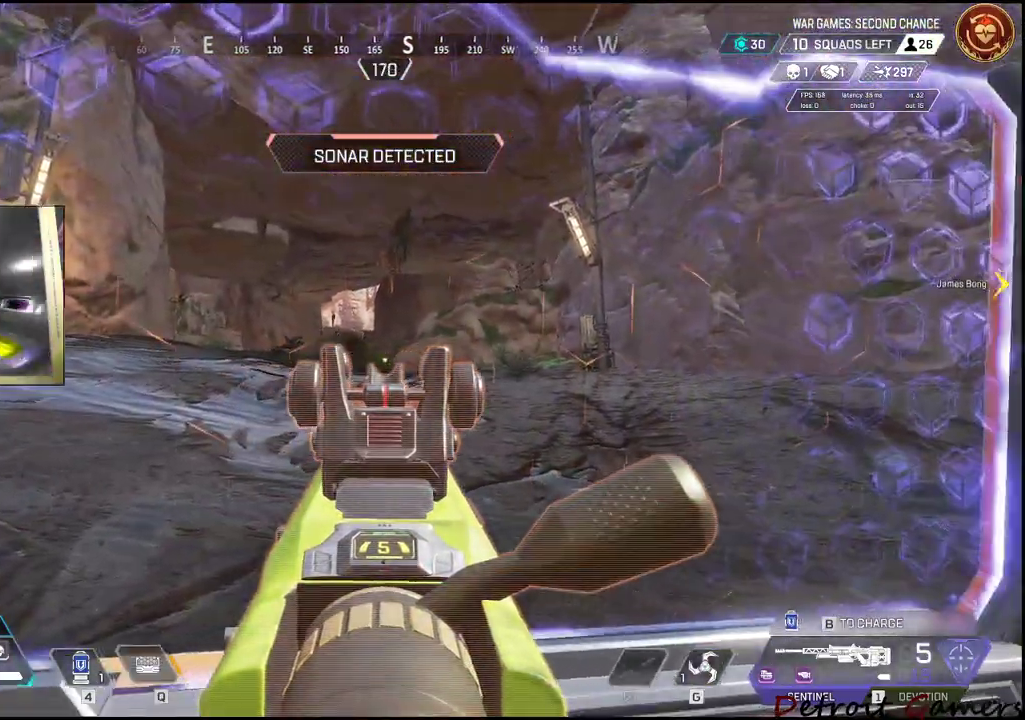
{"keys": [], "mouse": ["right"], "events": [[184, "a", "down"], [400, "a", "up"]]}
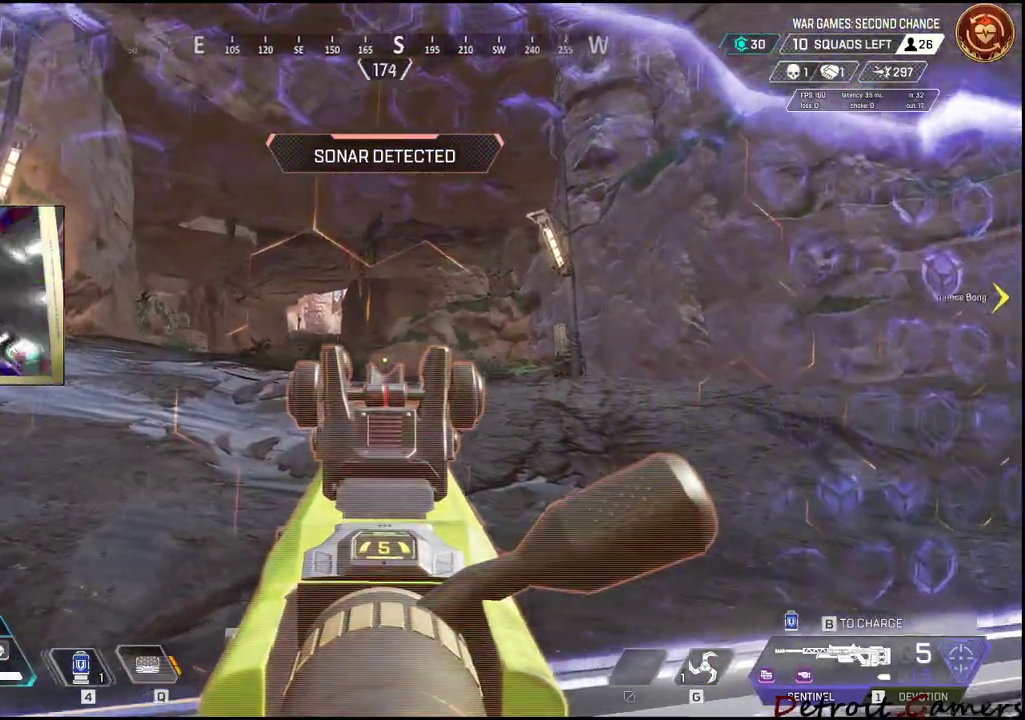
{"keys": ["s"], "mouse": ["right"], "events": [[17, "f", "down"], [100, "f", "up"], [150, "f", "down"], [250, "f", "up"], [300, "a", "down"], [484, "a", "up"], [484, "s", "down"]]}
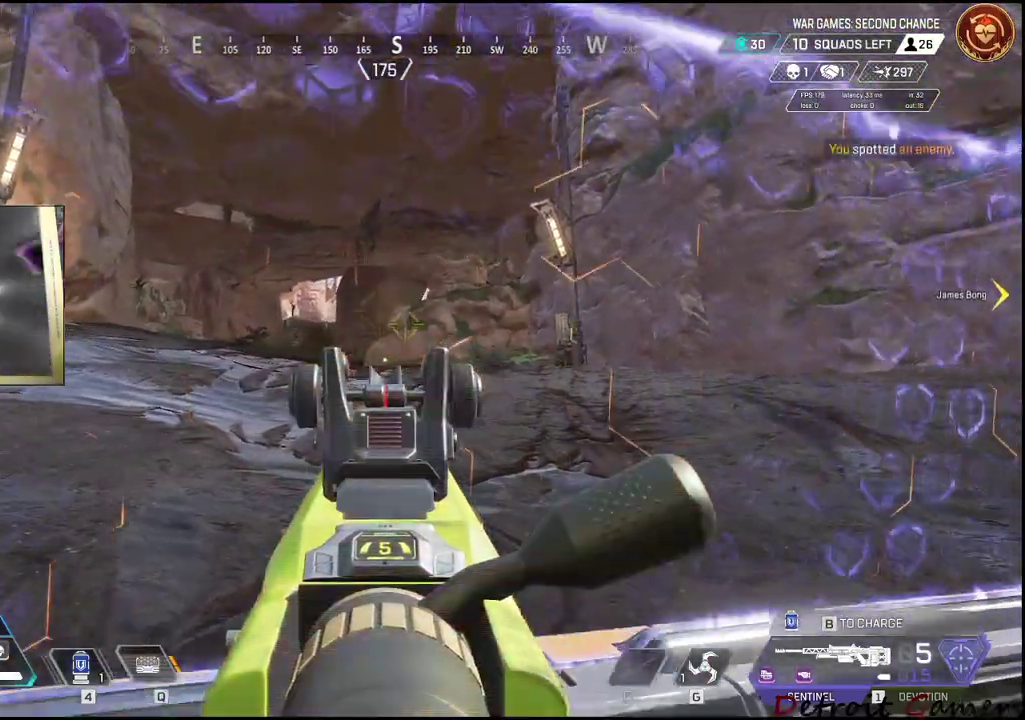
{"keys": ["a"], "mouse": ["right"], "events": [[217, "s", "up"], [400, "a", "down"]]}
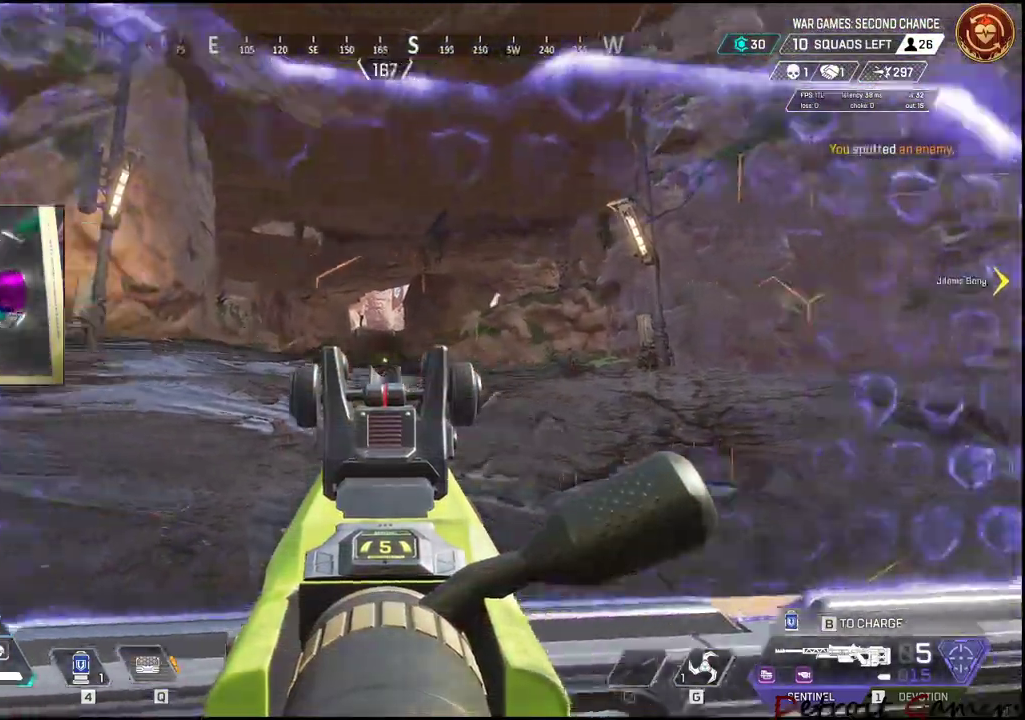
{"keys": ["d"], "mouse": ["right"], "events": [[134, "a", "up"], [184, "d", "down"]]}
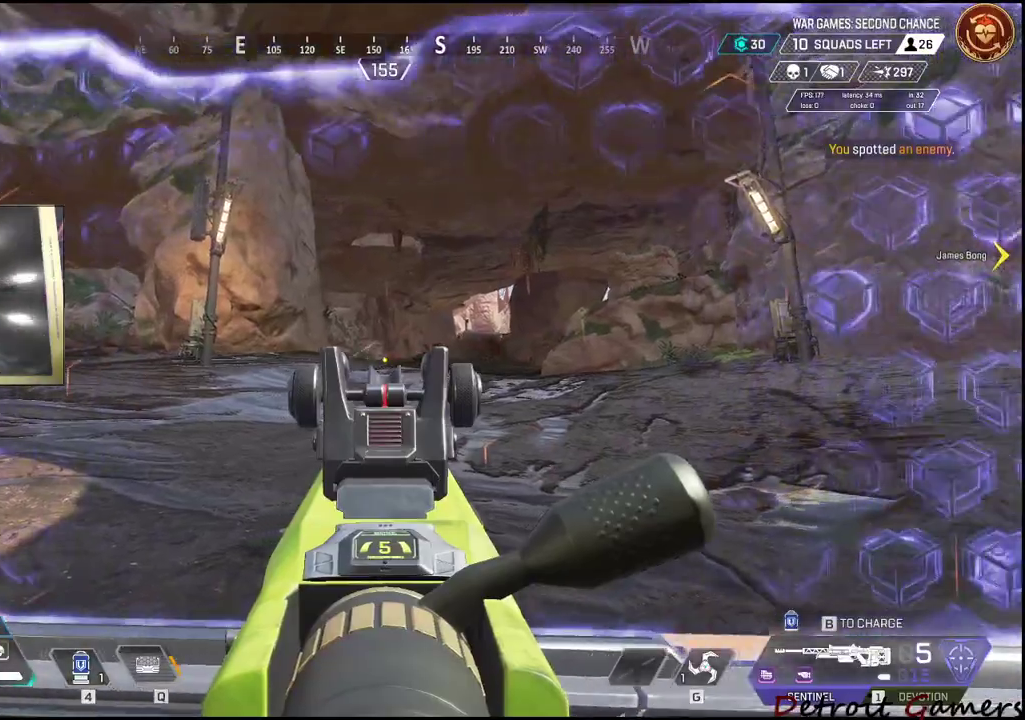
{"keys": ["d"], "mouse": ["right"], "events": [[184, "mouse_left", "down"], [334, "mouse_left", "up"]]}
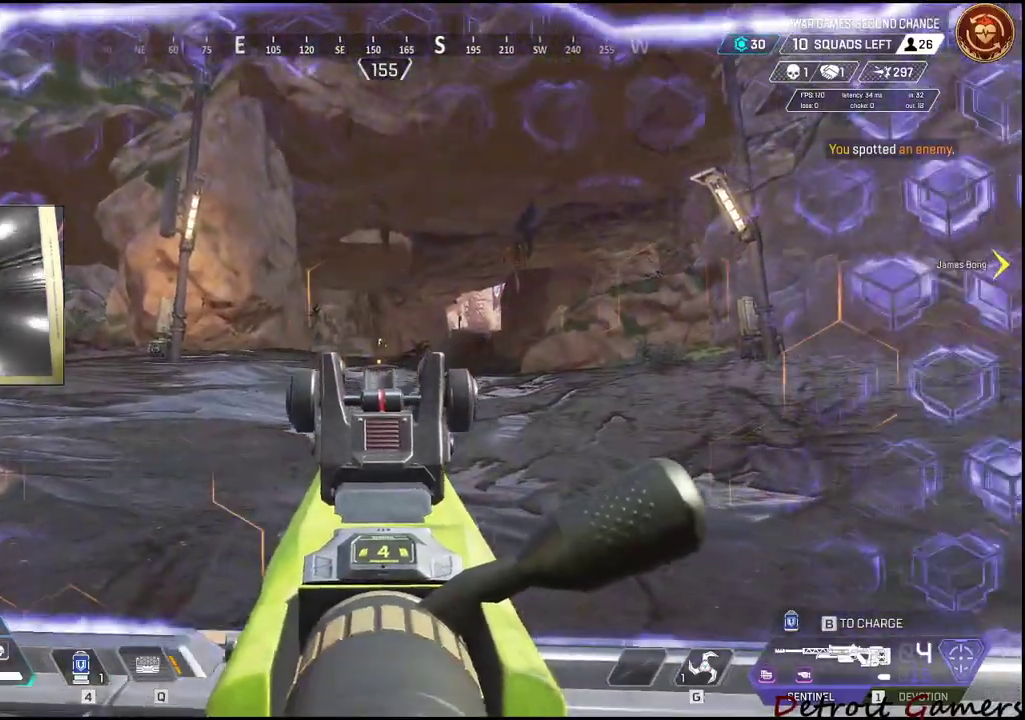
{"keys": [], "mouse": ["right"], "events": [[34, "a", "down"], [84, "d", "up"], [217, "a", "up"]]}
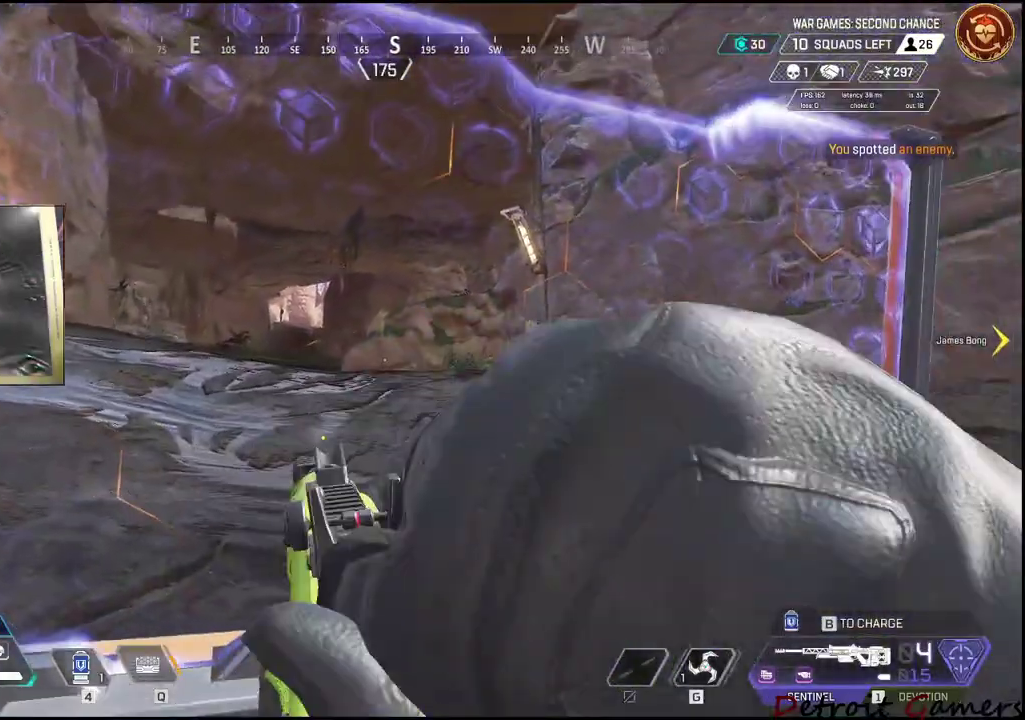
{"keys": [], "mouse": ["right"], "events": []}
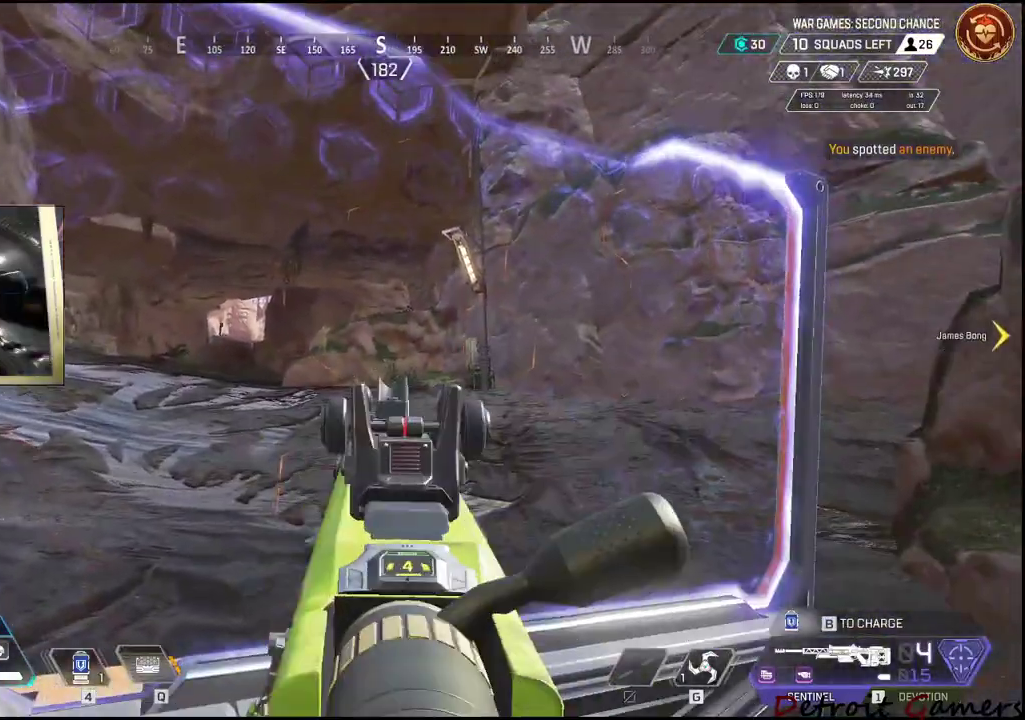
{"keys": [], "mouse": ["right"], "events": []}
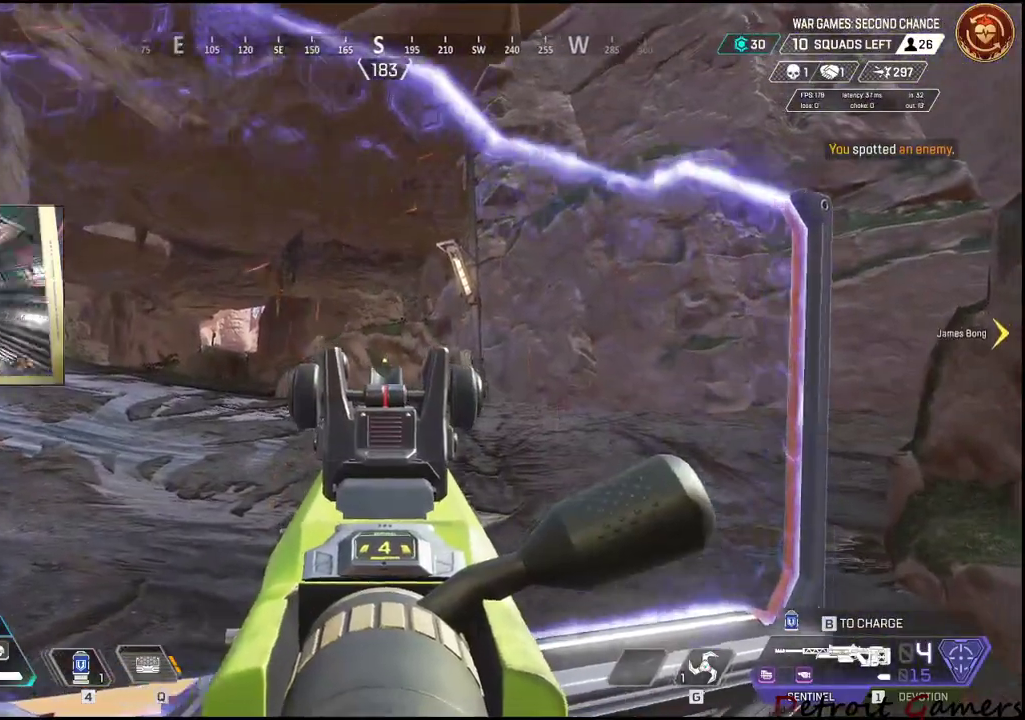
{"keys": [], "mouse": ["right"], "events": [[34, "a", "down"], [84, "s", "down"], [267, "s", "up"], [317, "a", "up"]]}
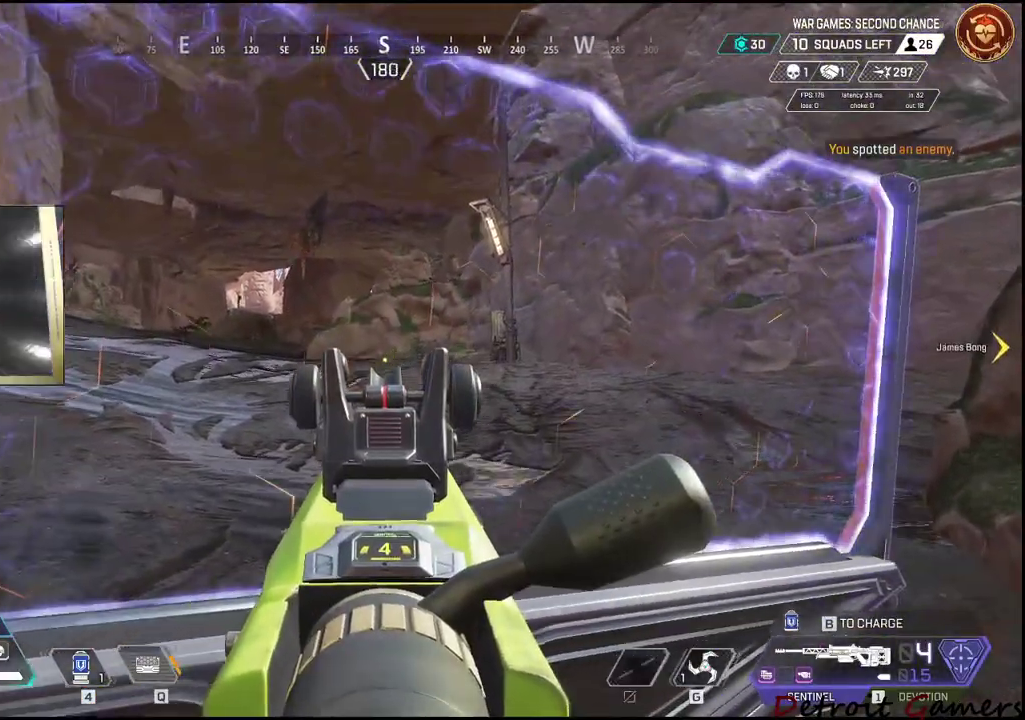
{"keys": ["a"], "mouse": ["right"], "events": [[500, "a", "down"]]}
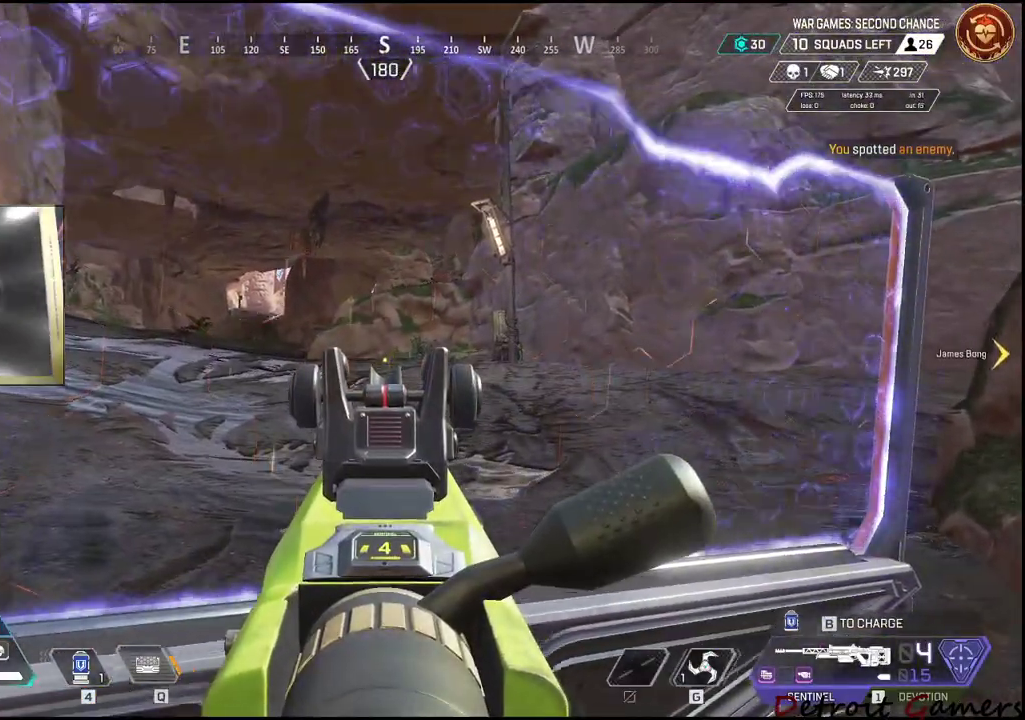
{"keys": ["d"], "mouse": ["right"], "events": [[67, "s", "down"], [250, "a", "up"], [250, "s", "up"], [417, "d", "down"]]}
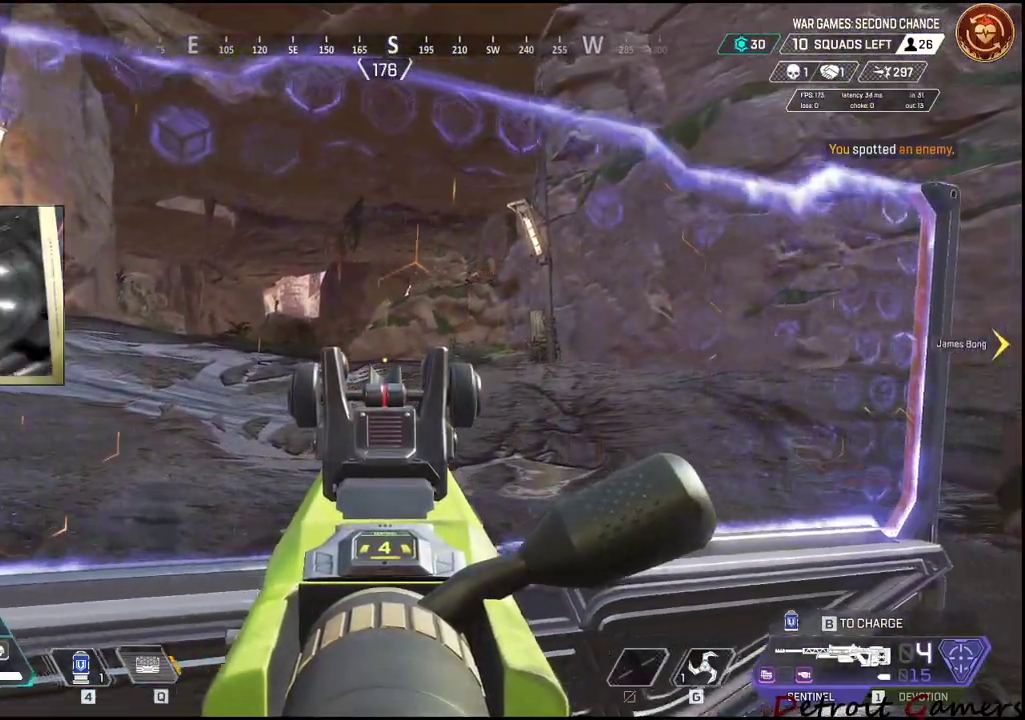
{"keys": [], "mouse": ["right"], "events": [[500, "d", "up"]]}
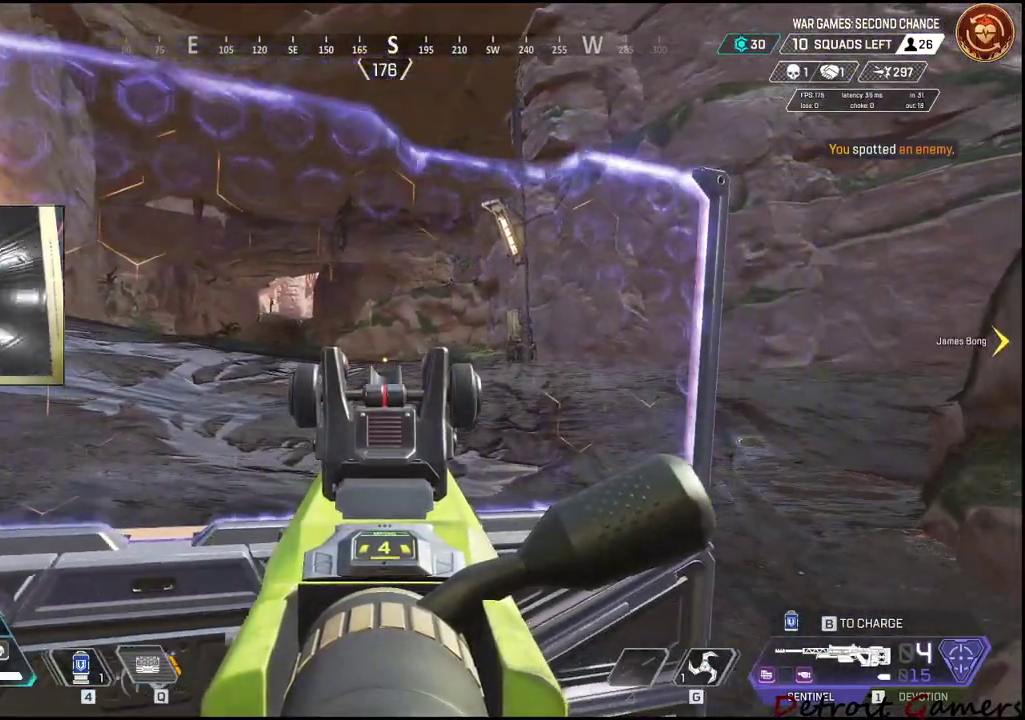
{"keys": ["a"], "mouse": ["right"], "events": [[367, "a", "down"]]}
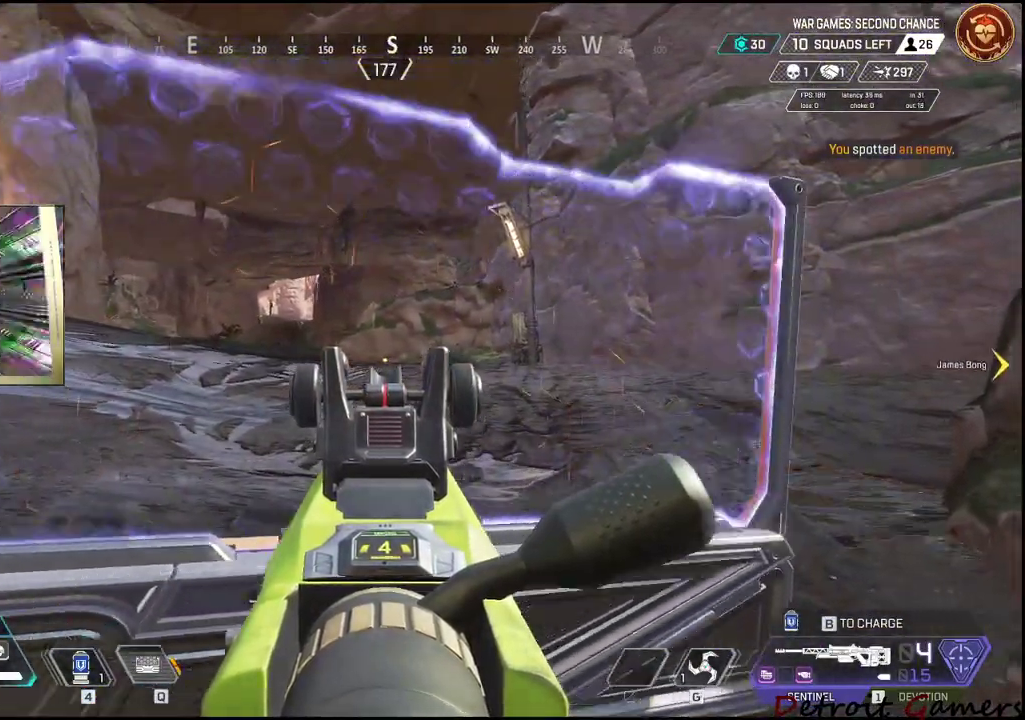
{"keys": ["f"], "mouse": ["right"], "events": [[250, "a", "up"], [484, "f", "down"]]}
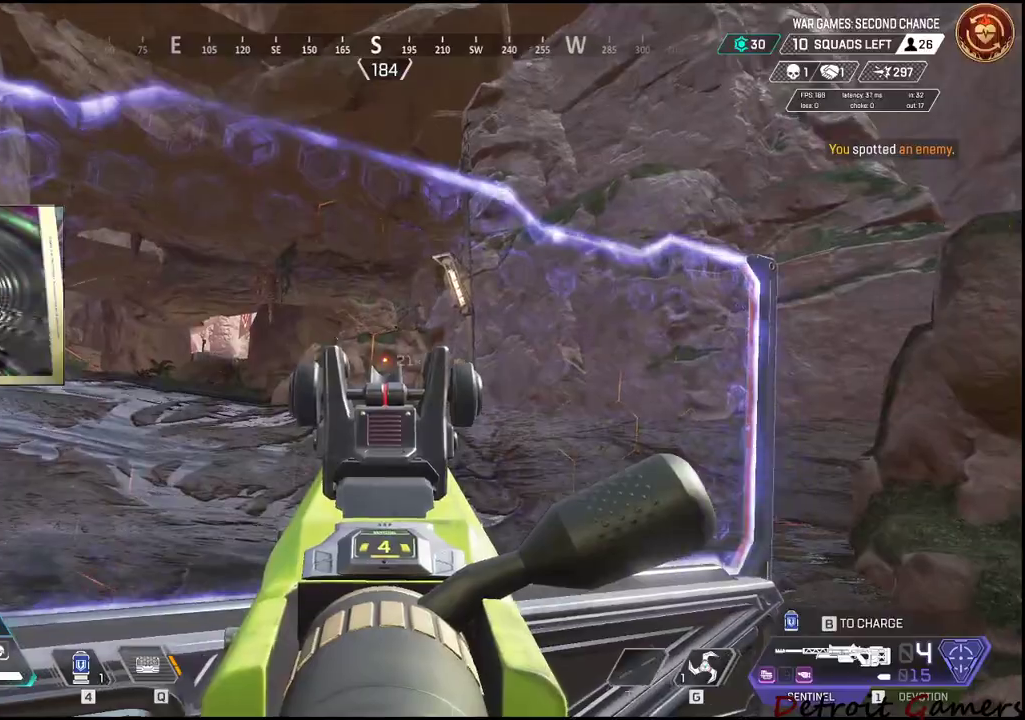
{"keys": ["d"], "mouse": ["right"], "events": [[17, "f", "up"], [67, "f", "down"], [167, "f", "up"], [200, "f", "down"], [267, "f", "up"], [384, "d", "down"]]}
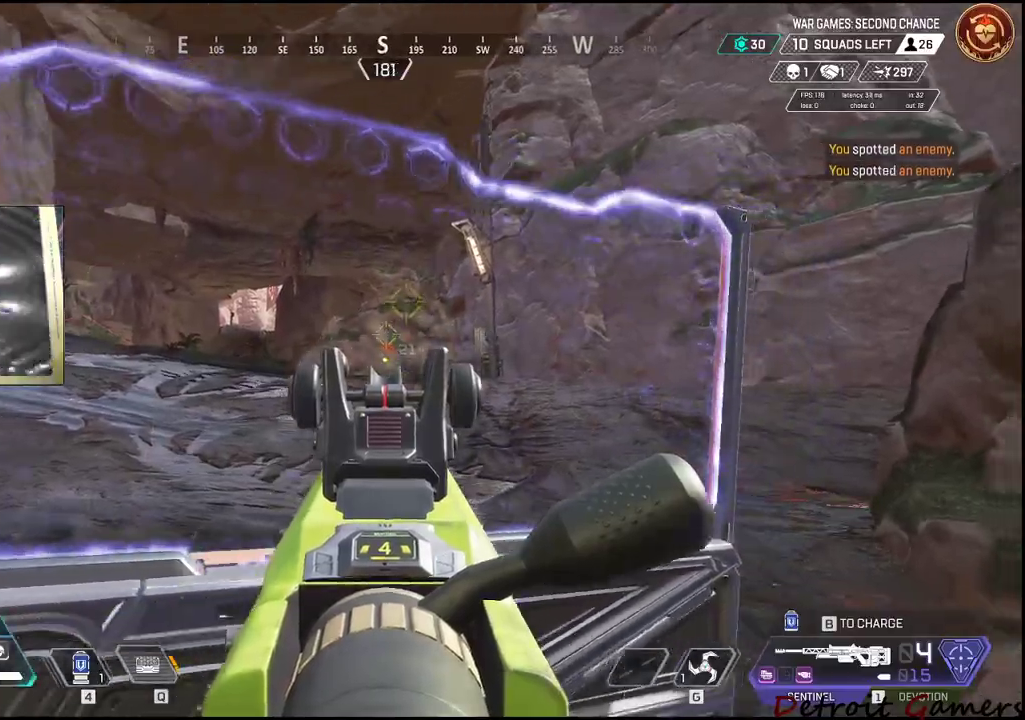
{"keys": ["d", "q"], "mouse": [], "events": [[284, "mouse_right", "up"], [417, "q", "down"]]}
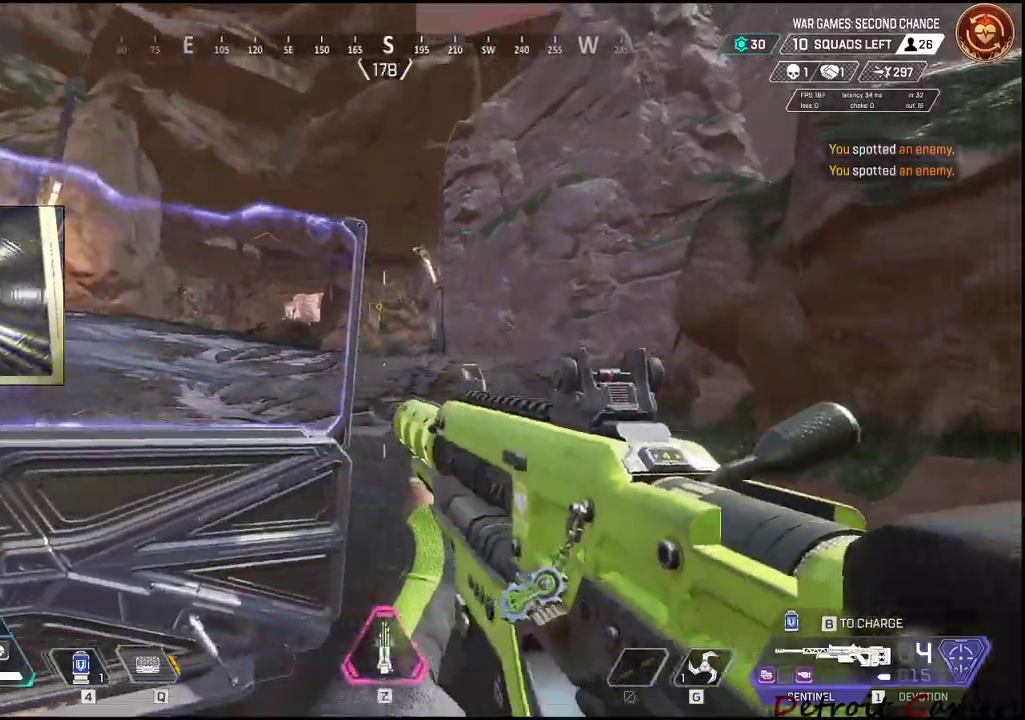
{"keys": [], "mouse": ["left"], "events": [[67, "q", "up"], [300, "mouse_left", "down"], [384, "a", "down"], [384, "d", "up"], [384, "mouse_left", "up"], [434, "mouse_left", "down"], [484, "a", "up"]]}
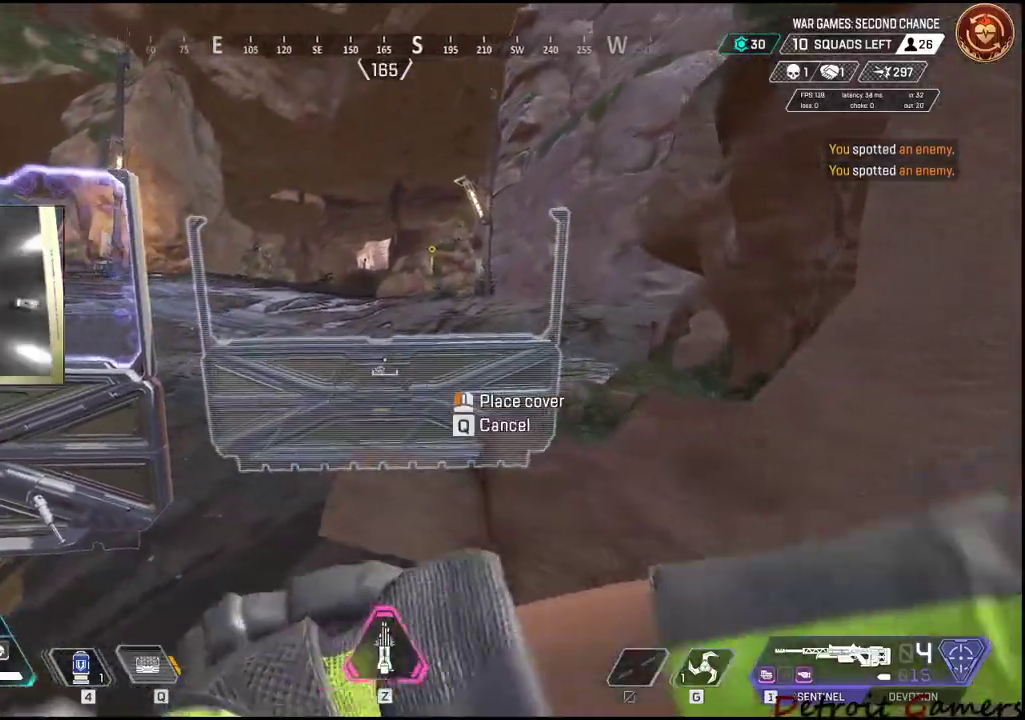
{"keys": ["a"], "mouse": [], "events": [[34, "mouse_left", "up"], [84, "mouse_left", "down"], [350, "a", "down"], [350, "mouse_left", "up"]]}
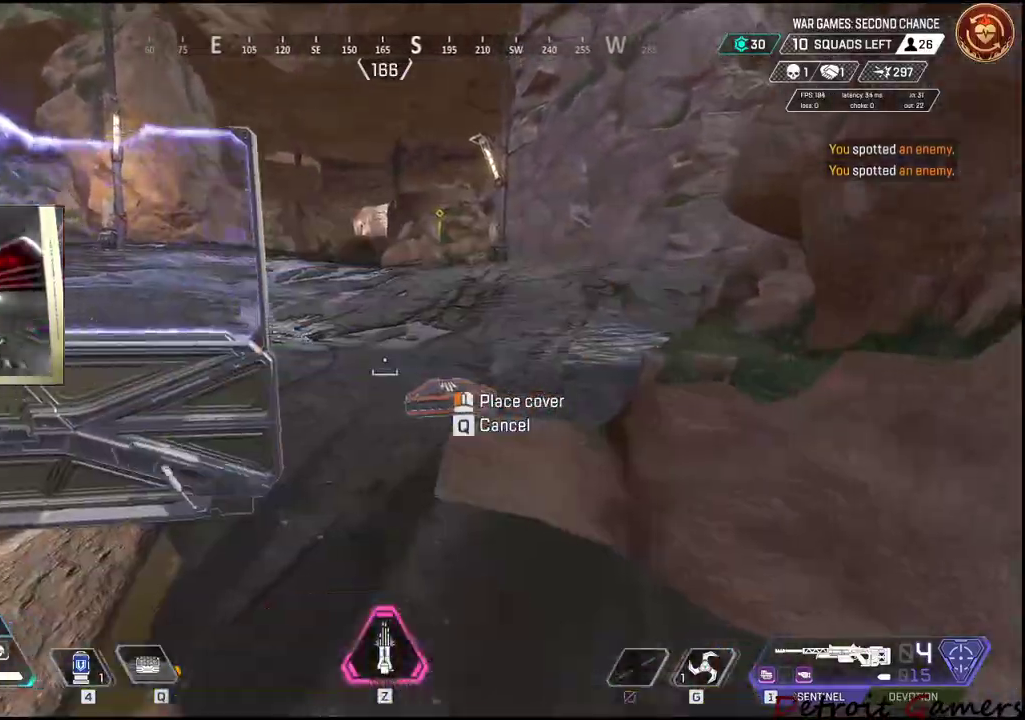
{"keys": ["a"], "mouse": [], "events": []}
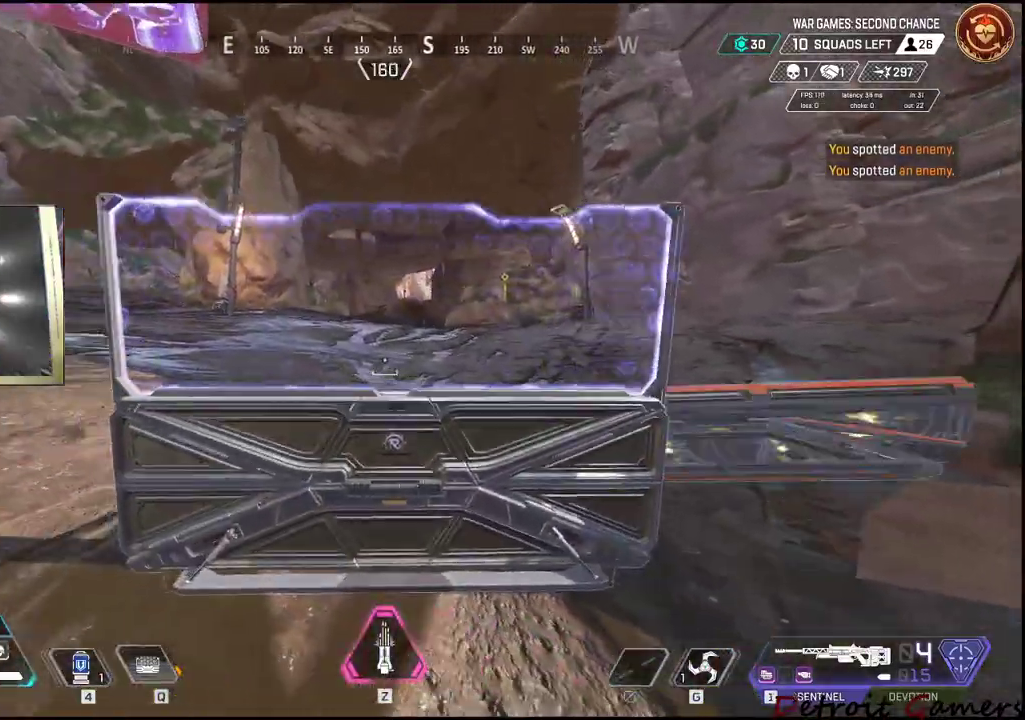
{"keys": ["q"], "mouse": [], "events": [[334, "a", "up"], [434, "q", "down"]]}
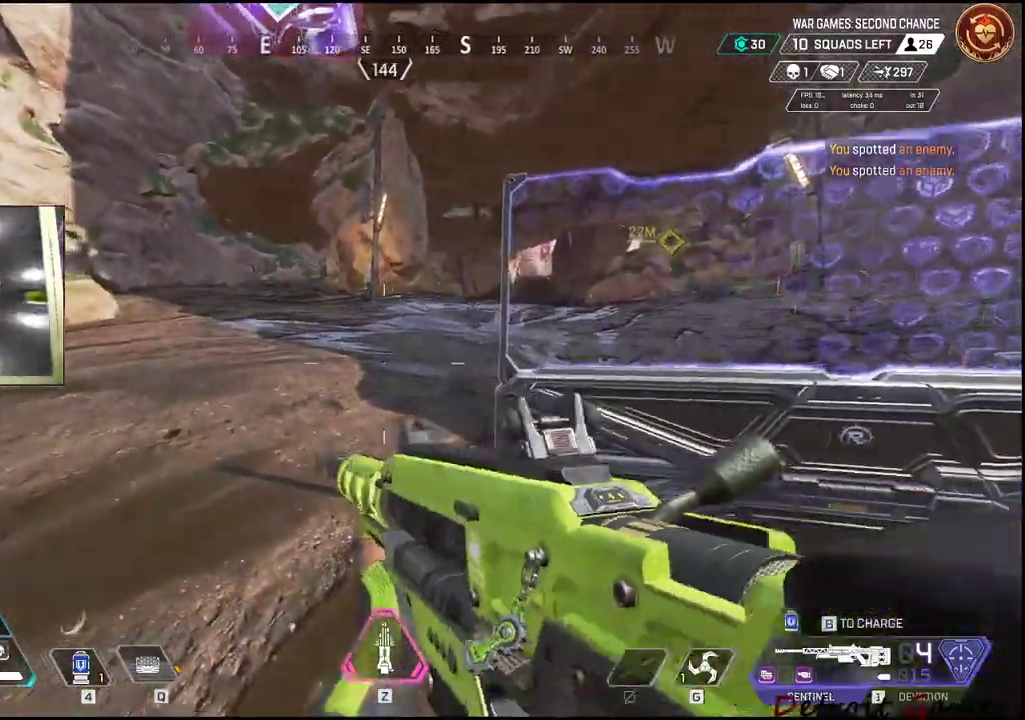
{"keys": ["d", "s"], "mouse": []}
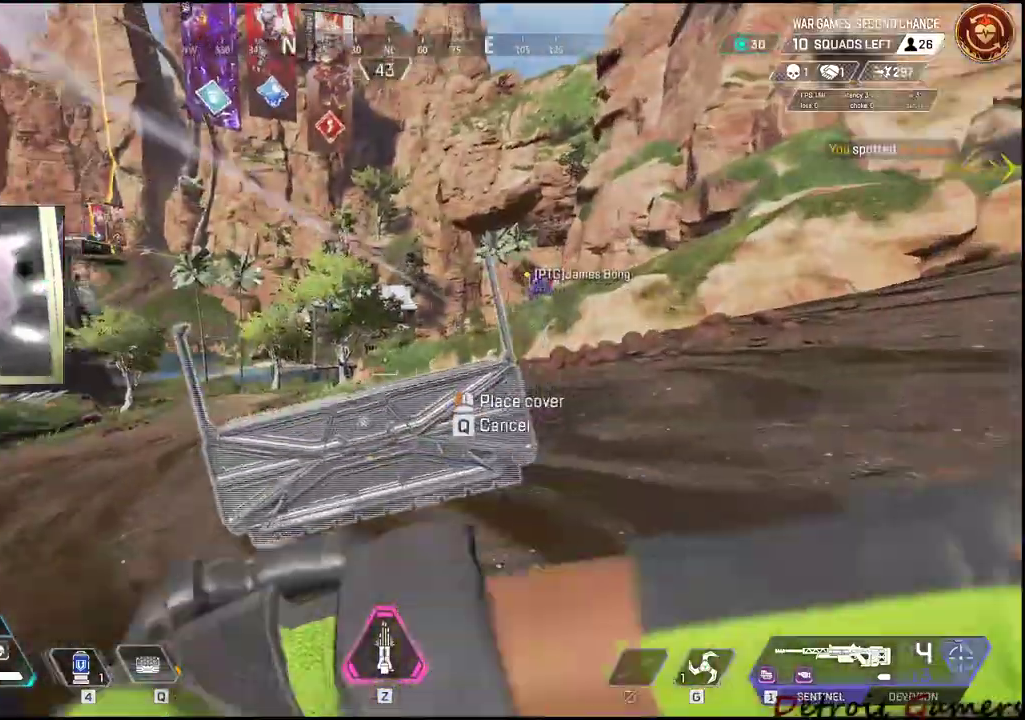
{"keys": ["a", "s"], "mouse": []}